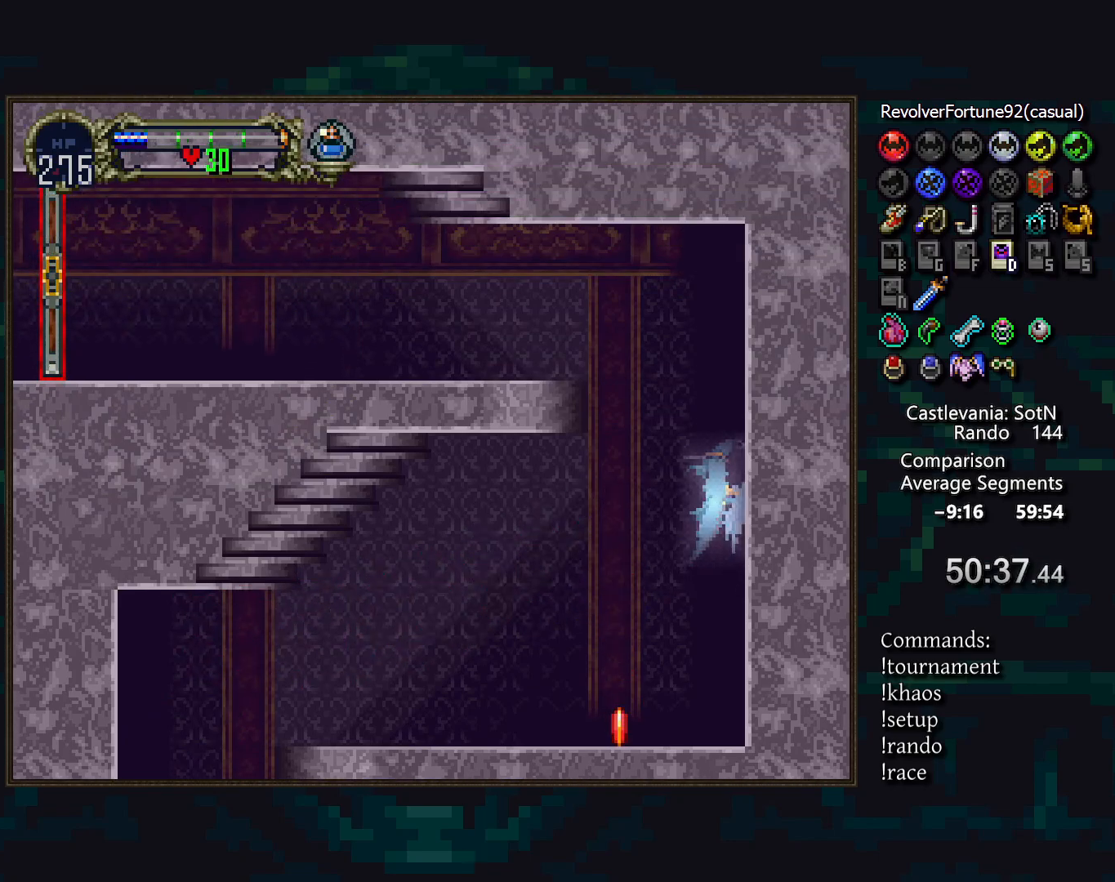
Gameplay with a controller (PlayStation layout); each line is a JSON object with the inputs held at the frame after it. "events" lists button and stick changes between this image and that frame as [ms after this image, input, new state], when the widget could be followed in between. Not read: DPAD_DOWN DPAD_LEFT L3 R3.
{"buttons": ["CROSS", "DPAD_UP"], "events": [[500, "CROSS", "down"]]}
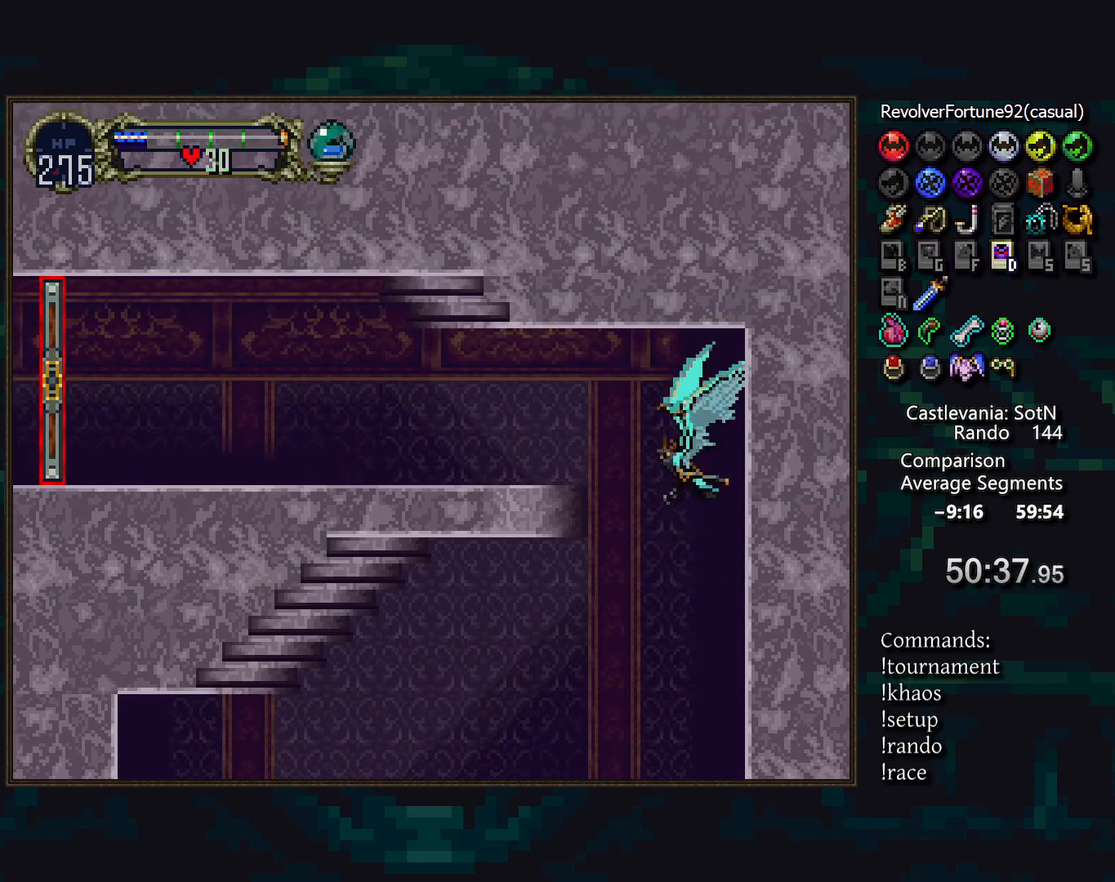
{"buttons": ["R1"], "events": [[50, "DPAD_RIGHT", "down"], [117, "DPAD_UP", "up"], [200, "DPAD_RIGHT", "up"], [317, "CROSS", "up"], [450, "R1", "down"]]}
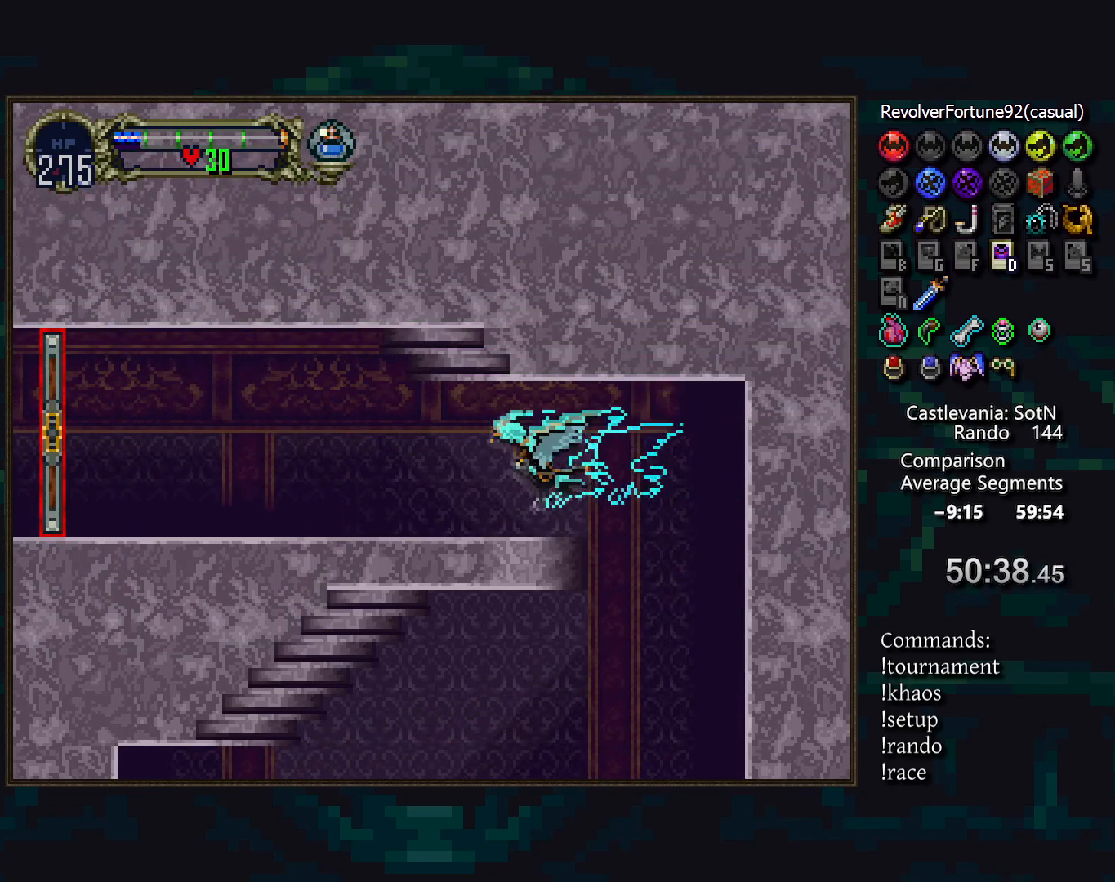
{"buttons": [], "events": [[17, "R1", "up"]]}
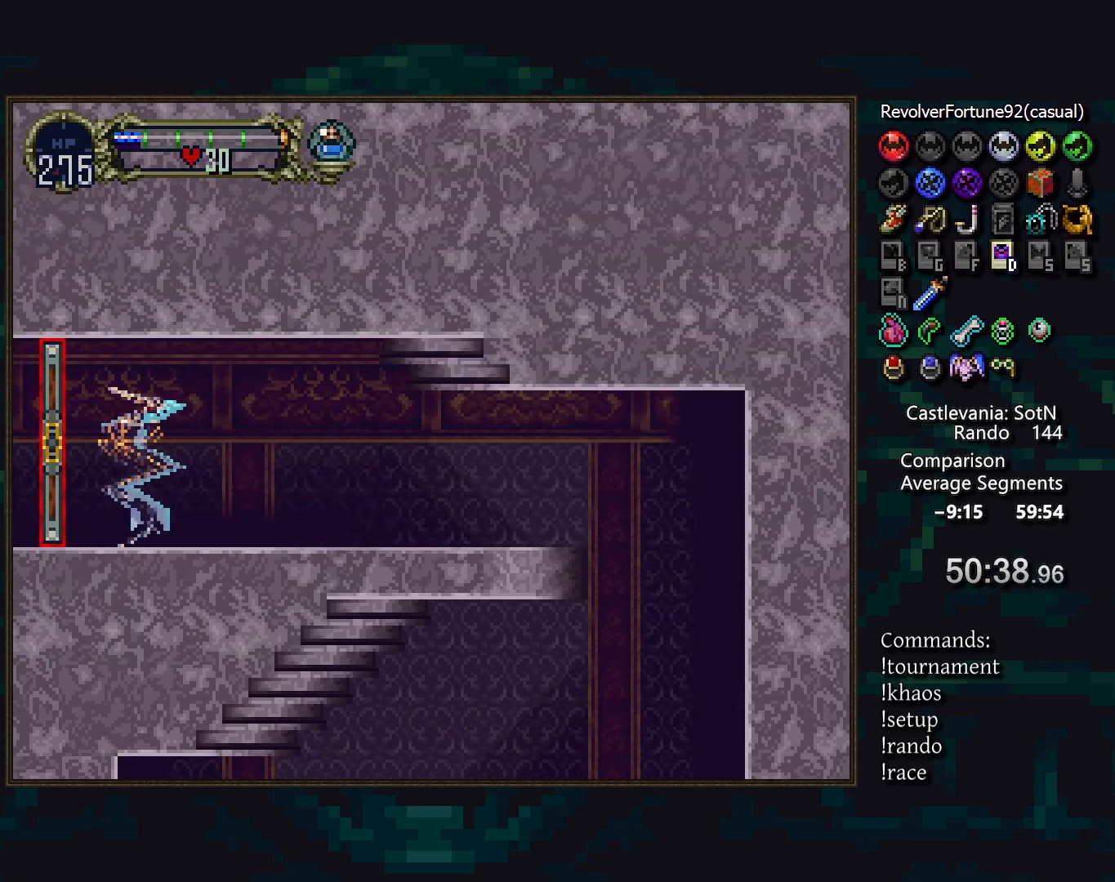
{"buttons": [], "events": [[183, "CROSS", "down"], [233, "CIRCLE", "down"], [283, "CROSS", "up"], [333, "CIRCLE", "up"]]}
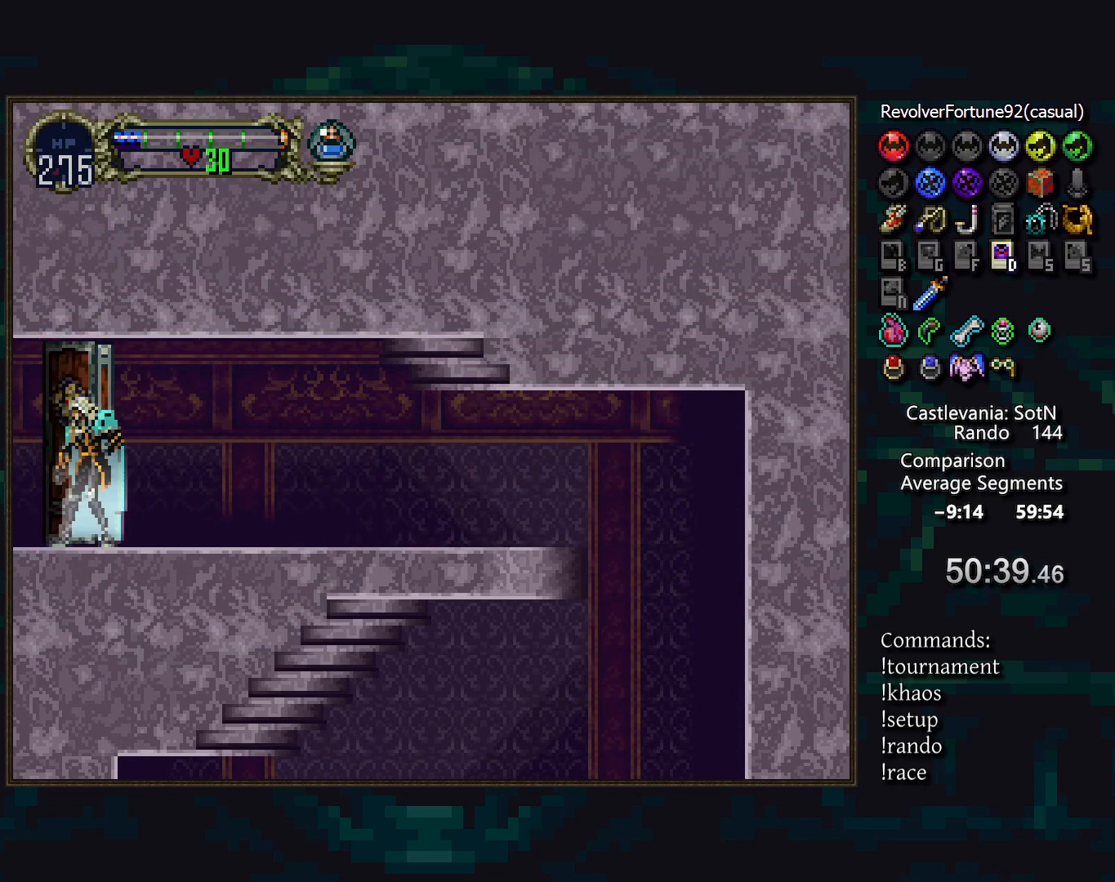
{"buttons": [], "events": []}
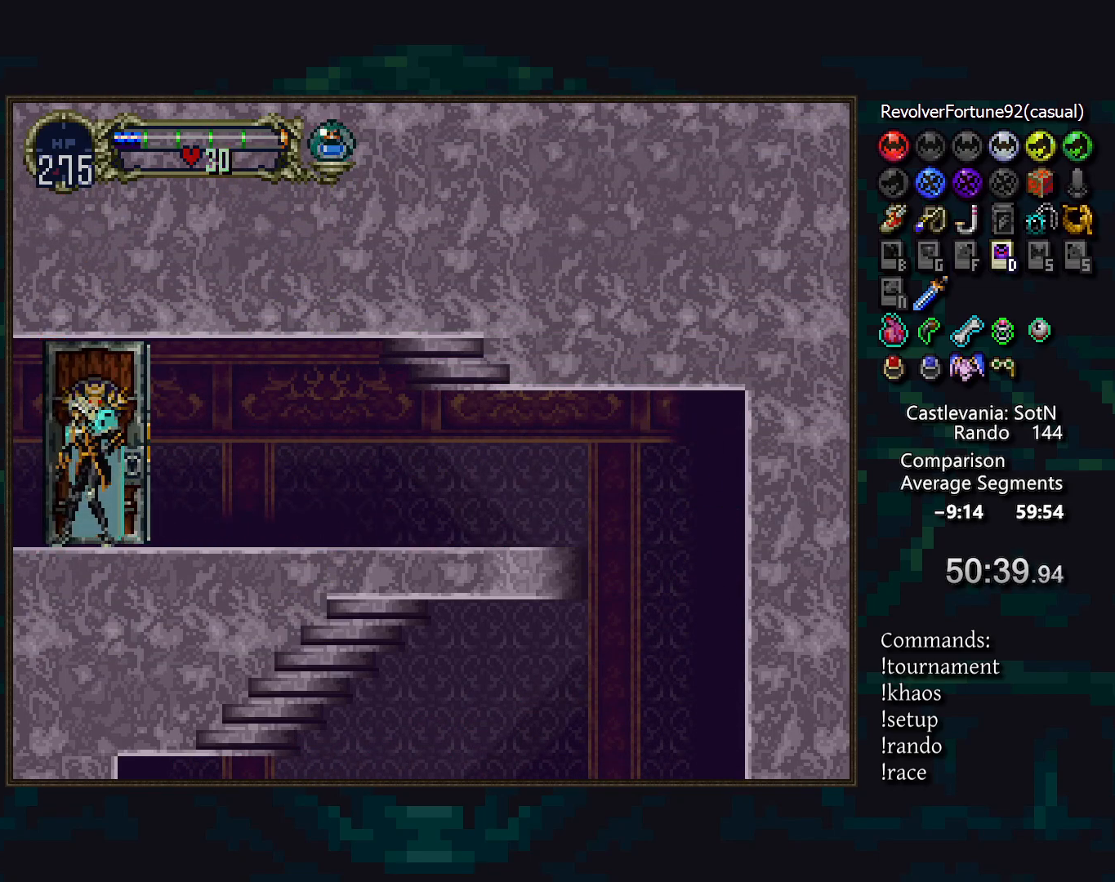
{"buttons": [], "events": []}
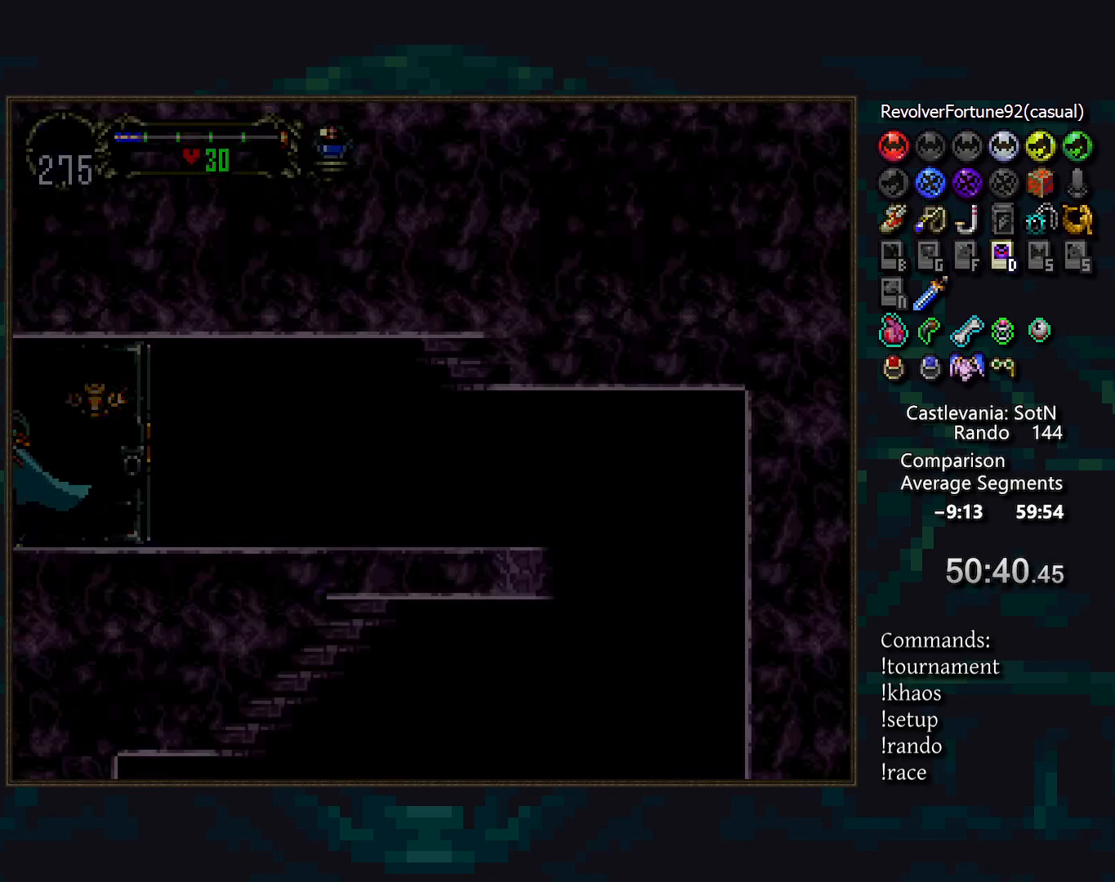
{"buttons": [], "events": []}
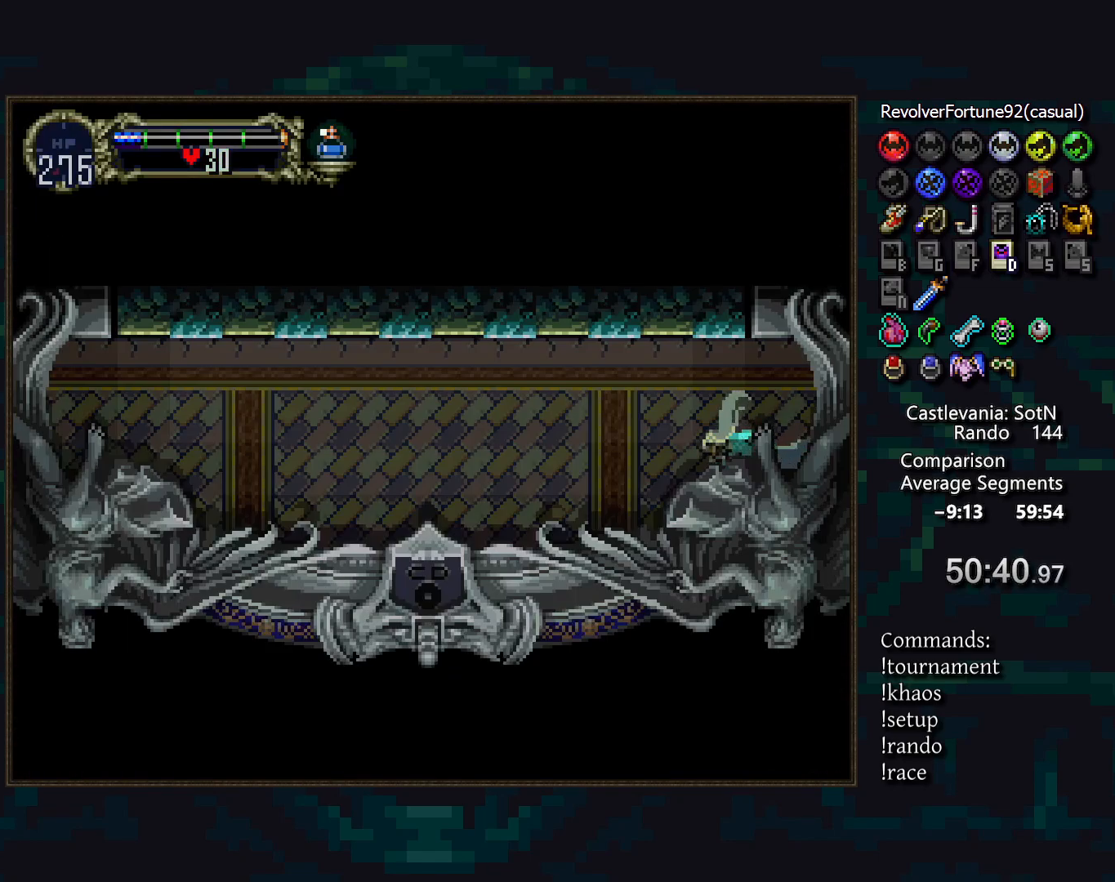
{"buttons": ["CROSS", "R1"], "events": [[200, "CROSS", "down"], [250, "CROSS", "up"], [333, "CROSS", "down"], [400, "CROSS", "up"], [483, "CROSS", "down"], [500, "R1", "down"]]}
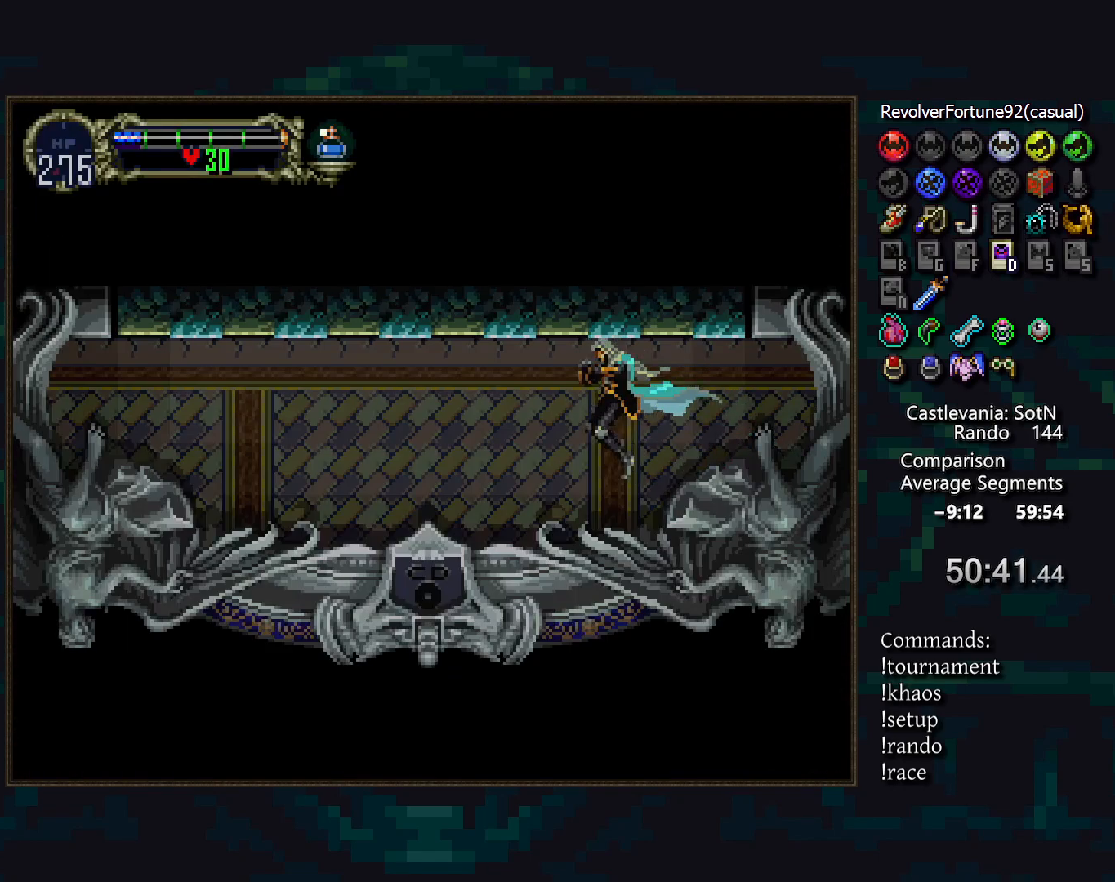
{"buttons": [], "events": [[50, "CROSS", "up"], [83, "R1", "up"]]}
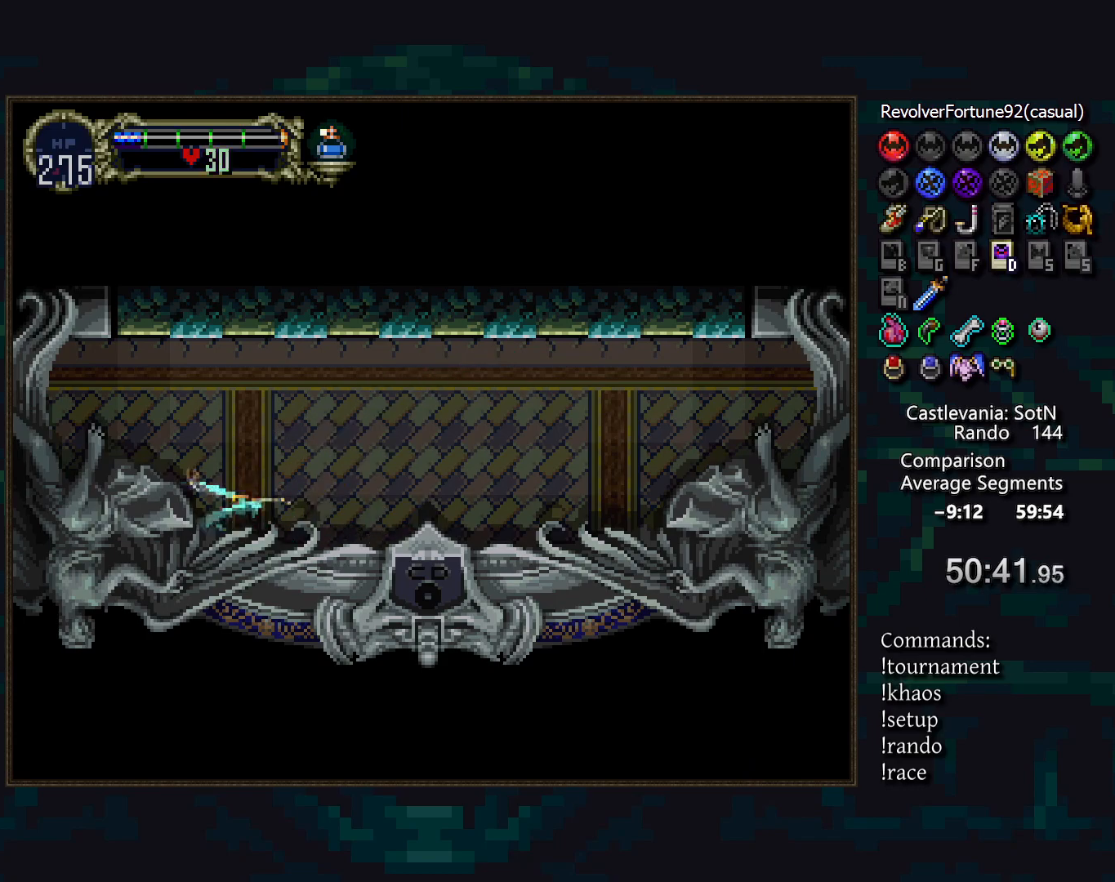
{"buttons": [], "events": []}
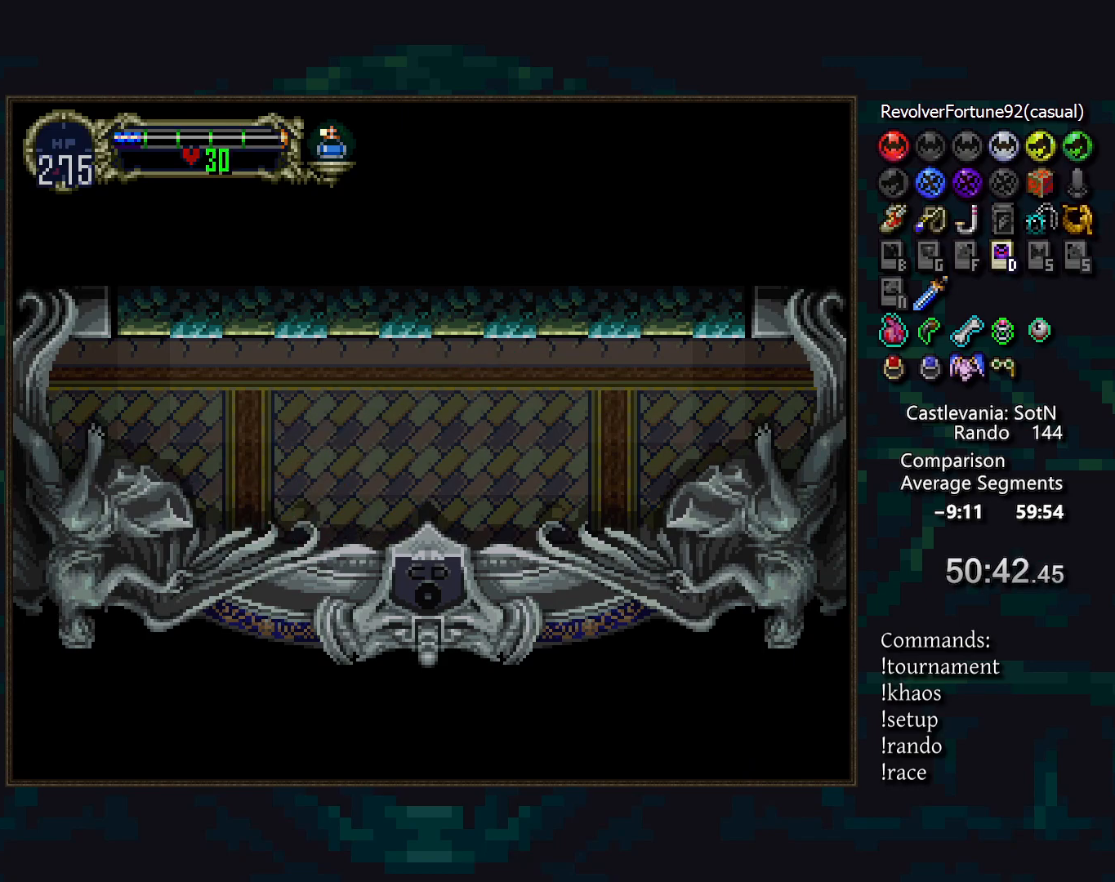
{"buttons": [], "events": [[383, "CIRCLE", "down"], [417, "CIRCLE", "up"]]}
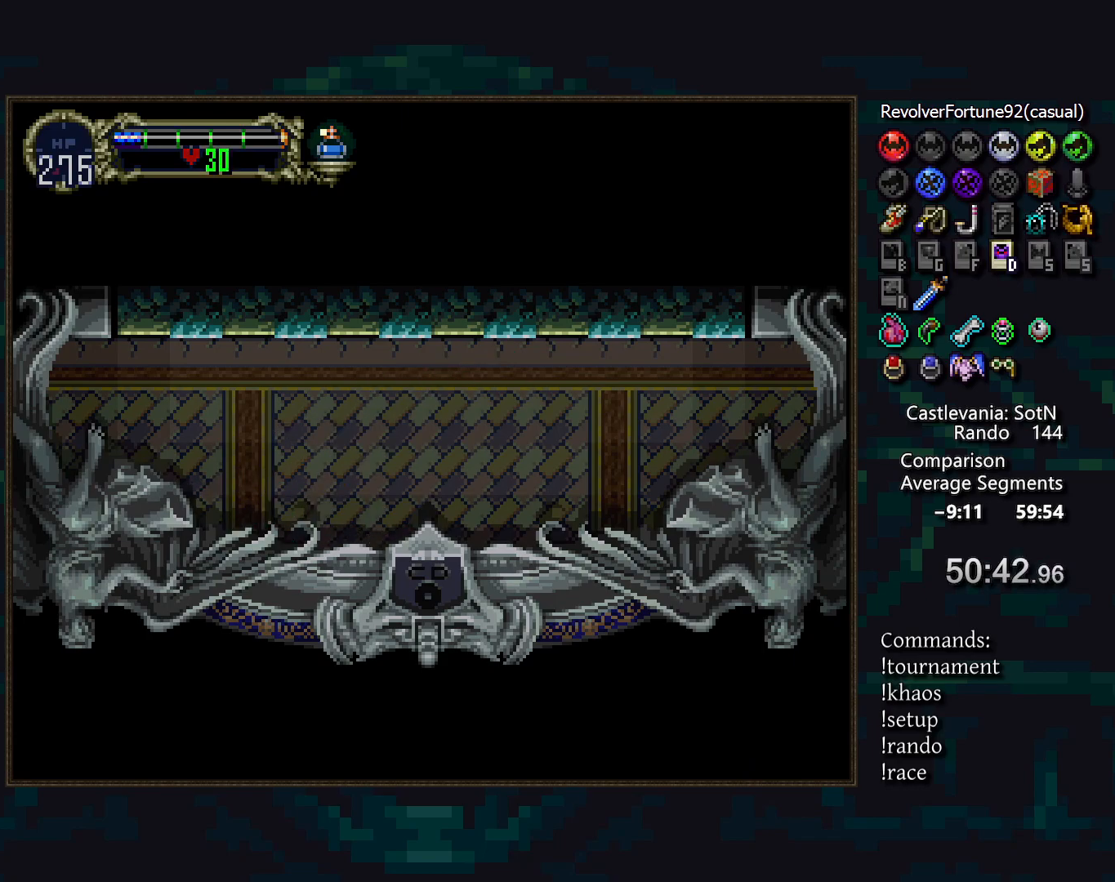
{"buttons": ["CIRCLE"], "events": [[33, "CIRCLE", "down"], [83, "CIRCLE", "up"], [167, "CIRCLE", "down"], [233, "CIRCLE", "up"], [333, "CIRCLE", "down"], [367, "CIRCLE", "up"], [483, "CIRCLE", "down"]]}
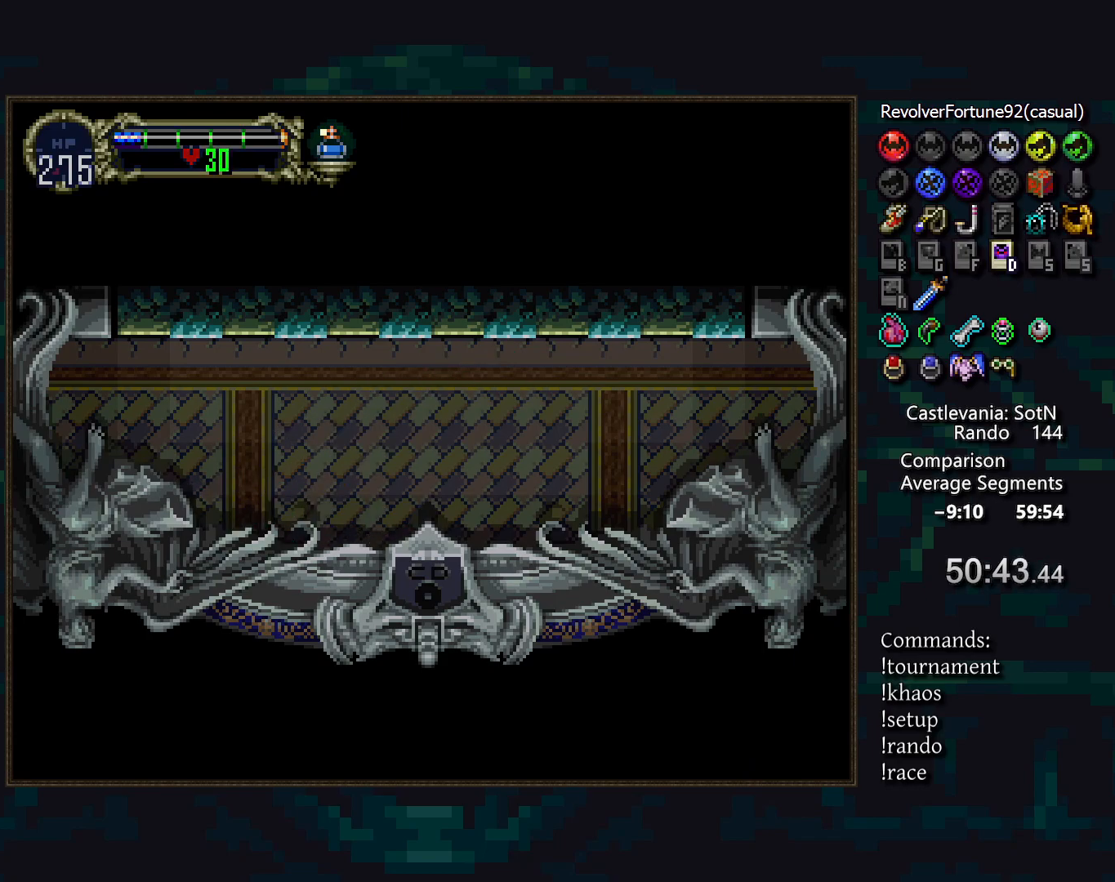
{"buttons": [], "events": [[33, "CIRCLE", "up"], [117, "CIRCLE", "down"], [183, "CIRCLE", "up"], [267, "CIRCLE", "down"], [317, "CIRCLE", "up"], [417, "CIRCLE", "down"], [467, "CIRCLE", "up"]]}
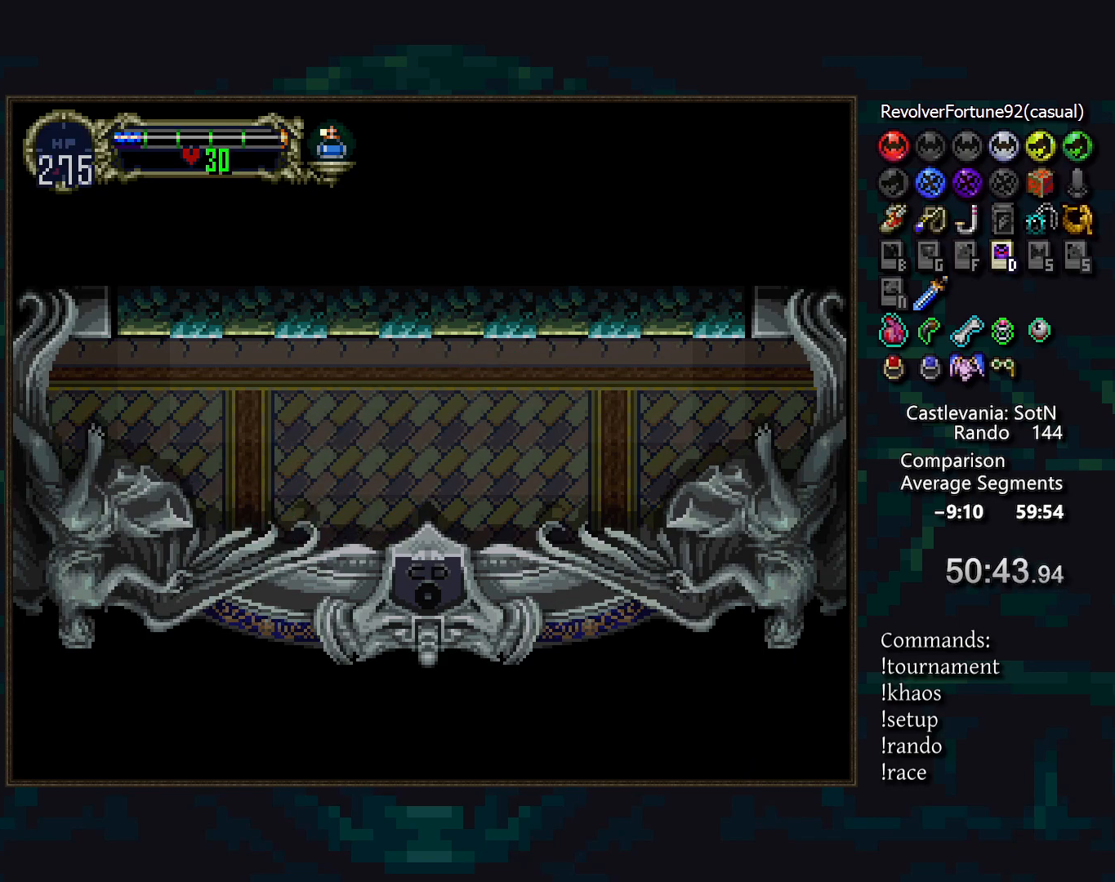
{"buttons": ["CIRCLE"], "events": [[67, "CIRCLE", "down"], [117, "CIRCLE", "up"], [217, "CIRCLE", "down"], [250, "CIRCLE", "up"], [350, "CIRCLE", "down"], [400, "CIRCLE", "up"], [500, "CIRCLE", "down"]]}
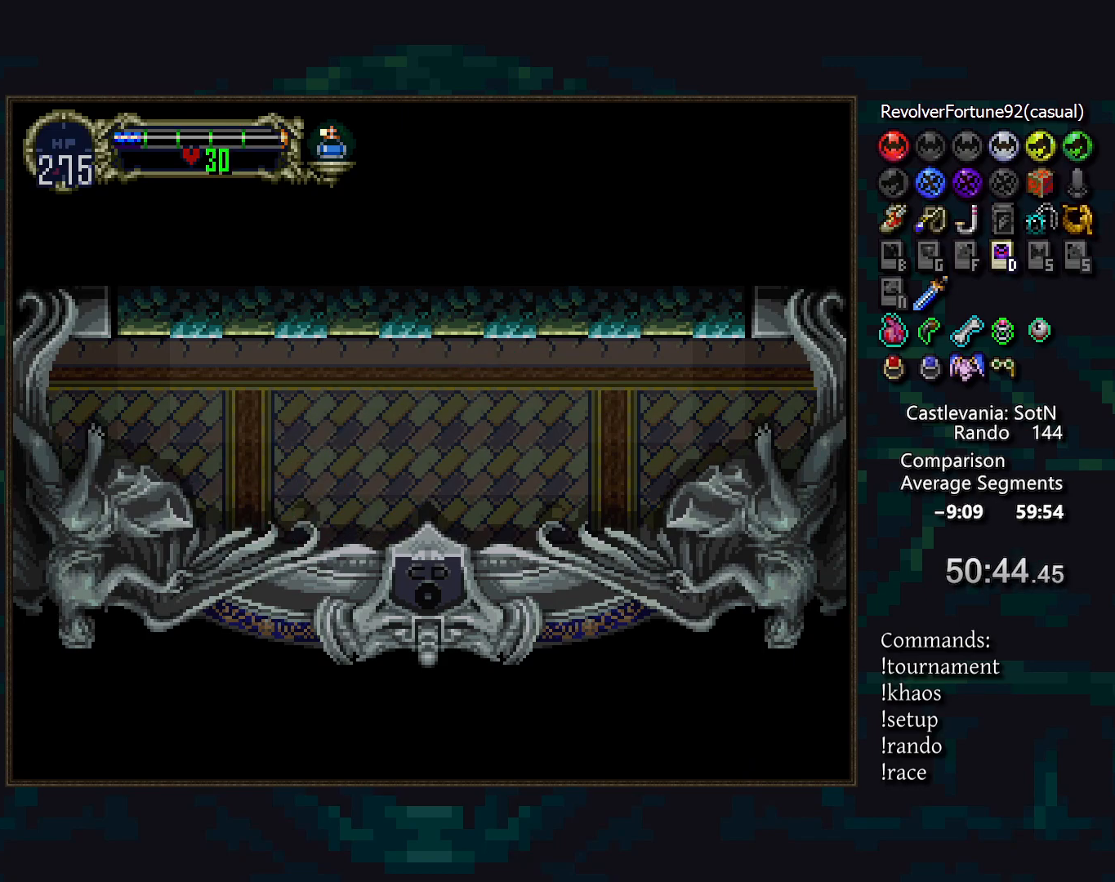
{"buttons": [], "events": [[50, "CIRCLE", "up"], [133, "CIRCLE", "down"], [200, "CIRCLE", "up"], [283, "CIRCLE", "down"], [350, "CIRCLE", "up"], [450, "CIRCLE", "down"], [500, "CIRCLE", "up"]]}
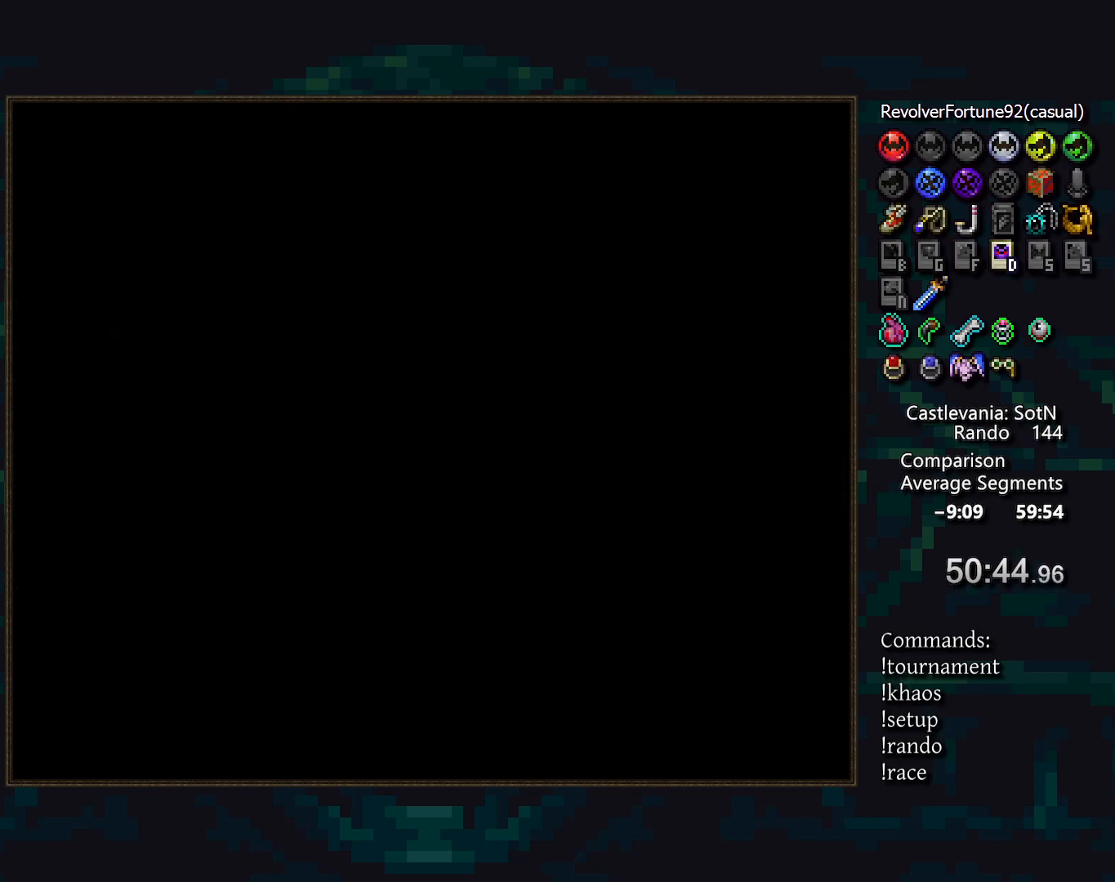
{"buttons": [], "events": [[117, "CIRCLE", "down"], [183, "CIRCLE", "up"], [333, "CIRCLE", "down"], [383, "CIRCLE", "up"]]}
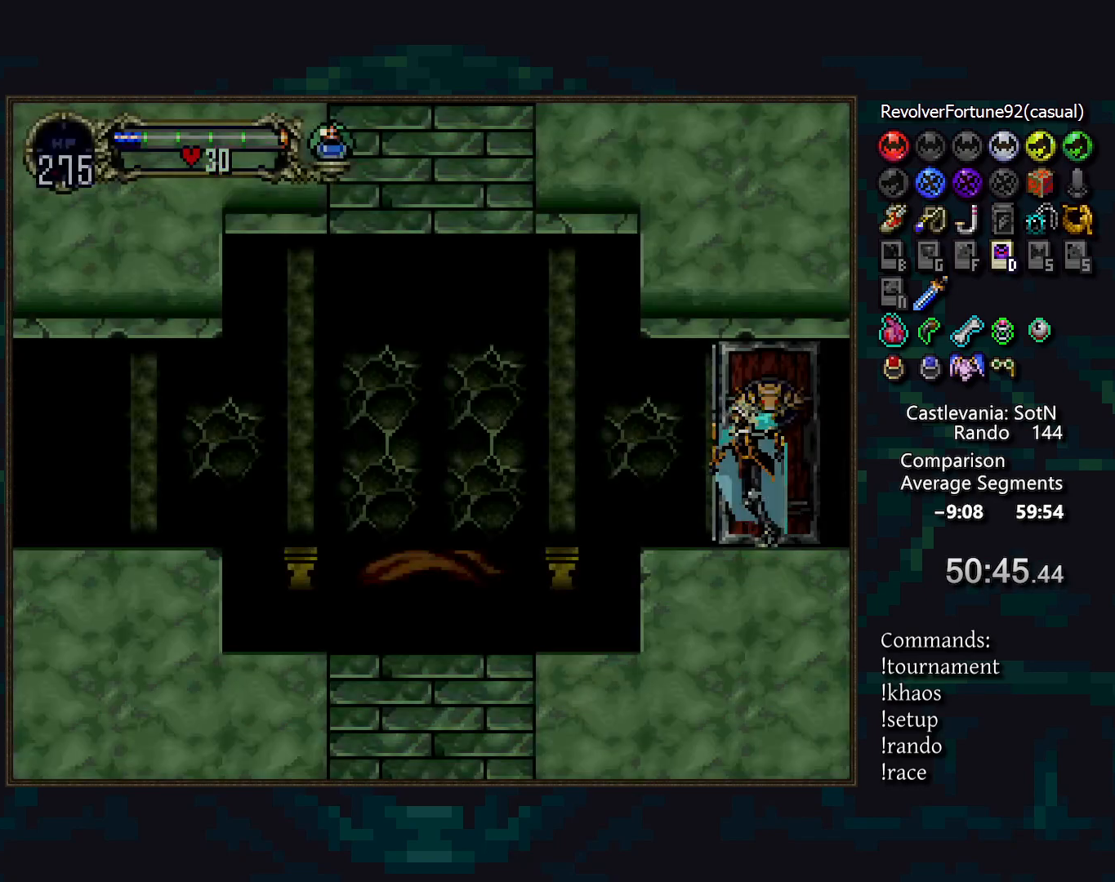
{"buttons": ["CIRCLE"], "events": [[17, "CIRCLE", "down"], [67, "CIRCLE", "up"], [183, "CIRCLE", "down"], [233, "CIRCLE", "up"], [333, "CIRCLE", "down"], [400, "CIRCLE", "up"], [483, "CIRCLE", "down"]]}
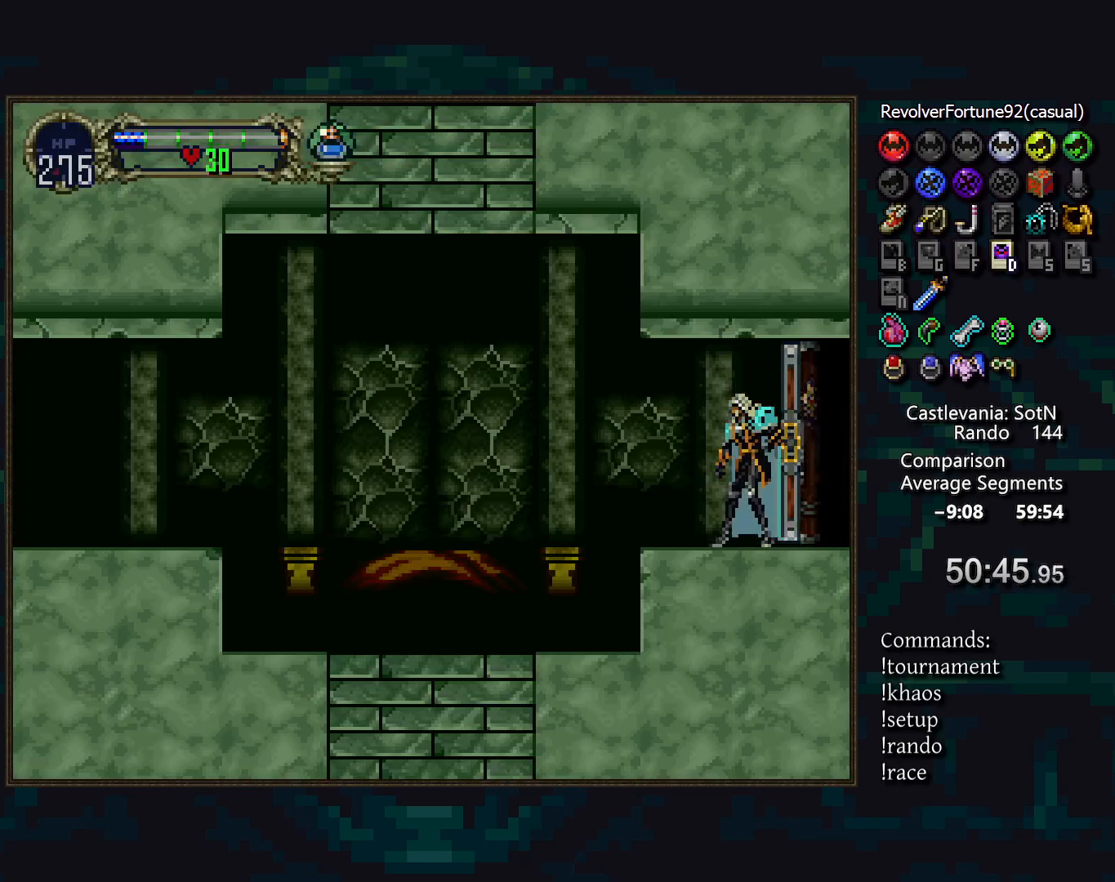
{"buttons": ["CROSS"], "events": [[33, "CIRCLE", "up"], [150, "CIRCLE", "down"], [183, "CIRCLE", "up"], [317, "CIRCLE", "down"], [367, "CIRCLE", "up"], [450, "CROSS", "down"]]}
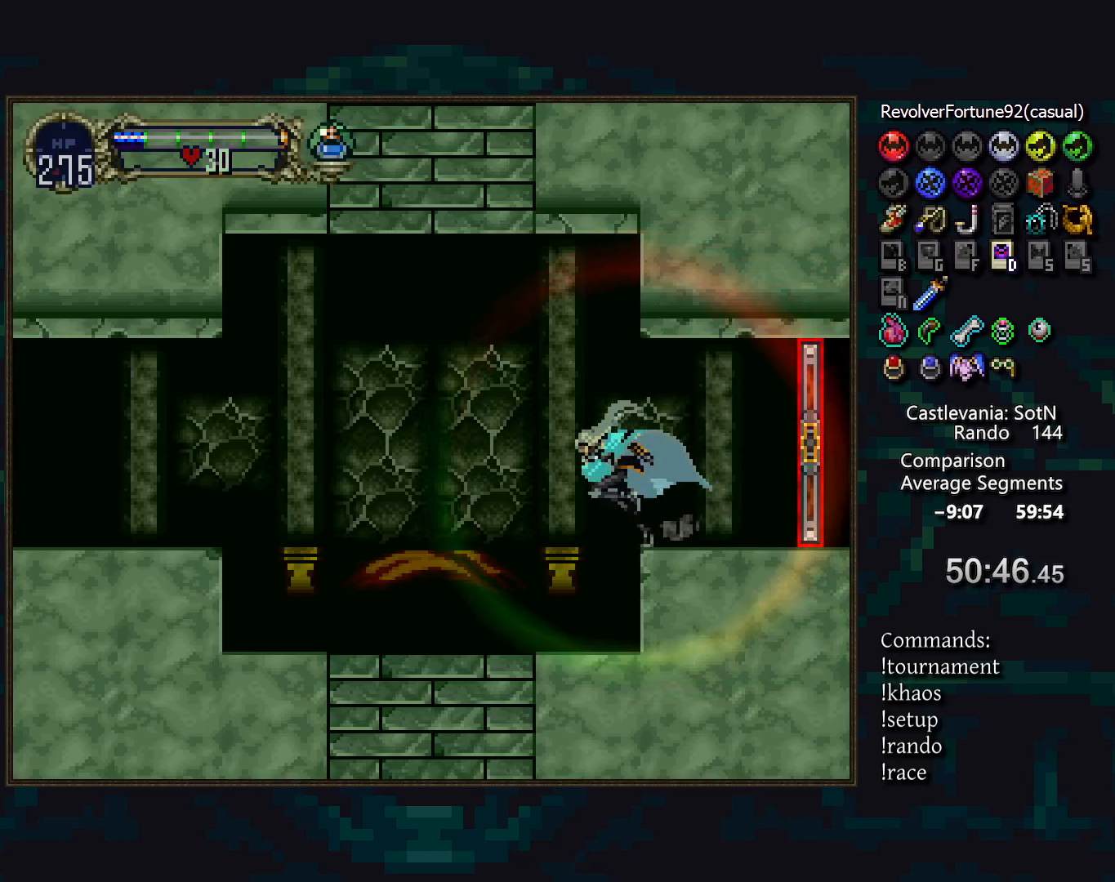
{"buttons": [], "events": [[117, "CROSS", "up"], [217, "CROSS", "down"], [250, "CROSS", "up"], [350, "CROSS", "down"], [367, "R1", "down"], [450, "CROSS", "up"], [467, "R1", "up"]]}
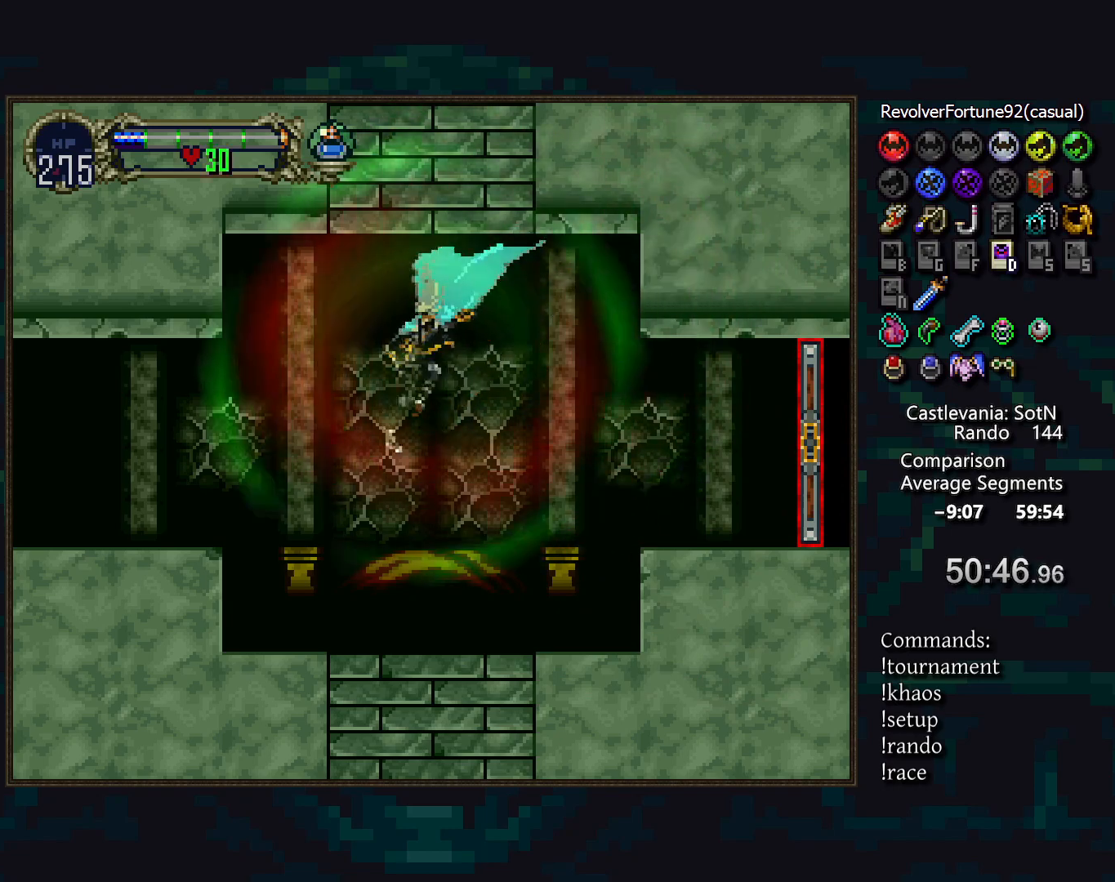
{"buttons": [], "events": [[267, "R1", "down"], [333, "R1", "up"], [417, "R1", "down"], [467, "R1", "up"]]}
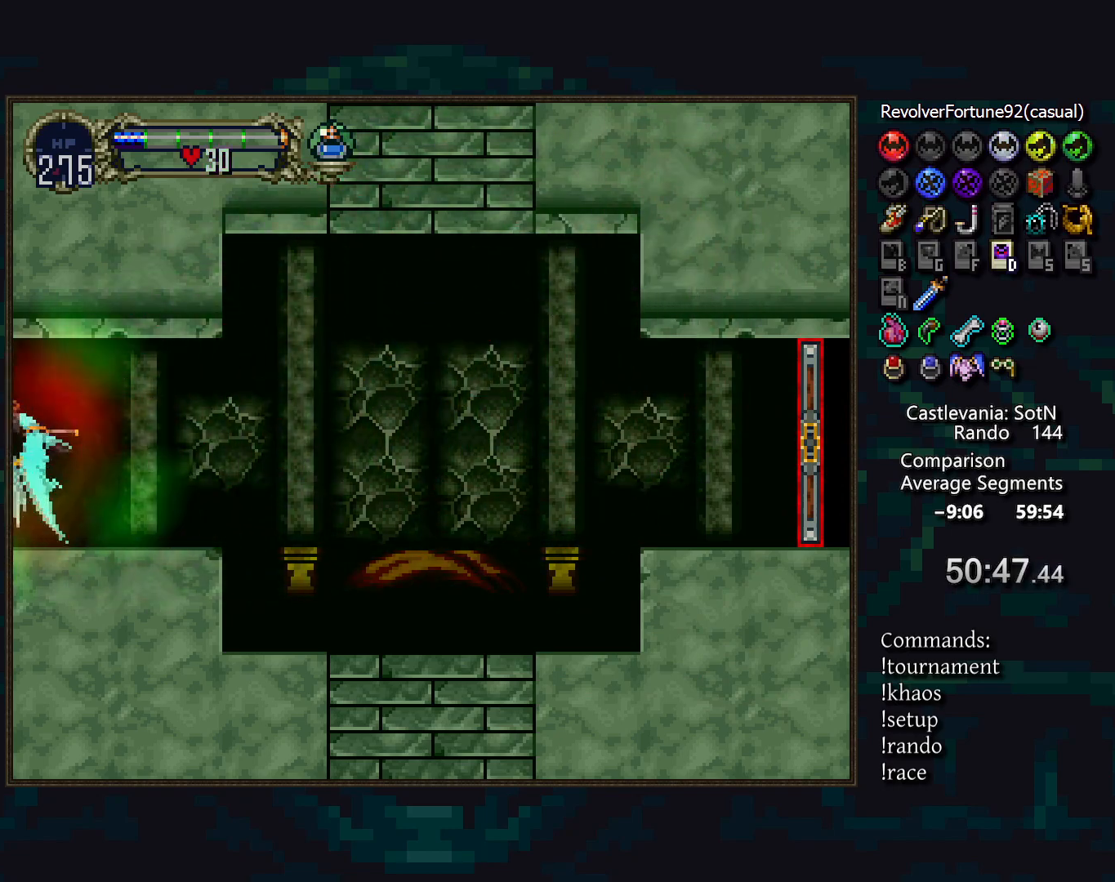
{"buttons": ["R1"], "events": [[50, "R1", "down"], [117, "R1", "up"], [200, "R1", "down"], [250, "R1", "up"], [367, "R1", "down"], [417, "R1", "up"], [500, "R1", "down"]]}
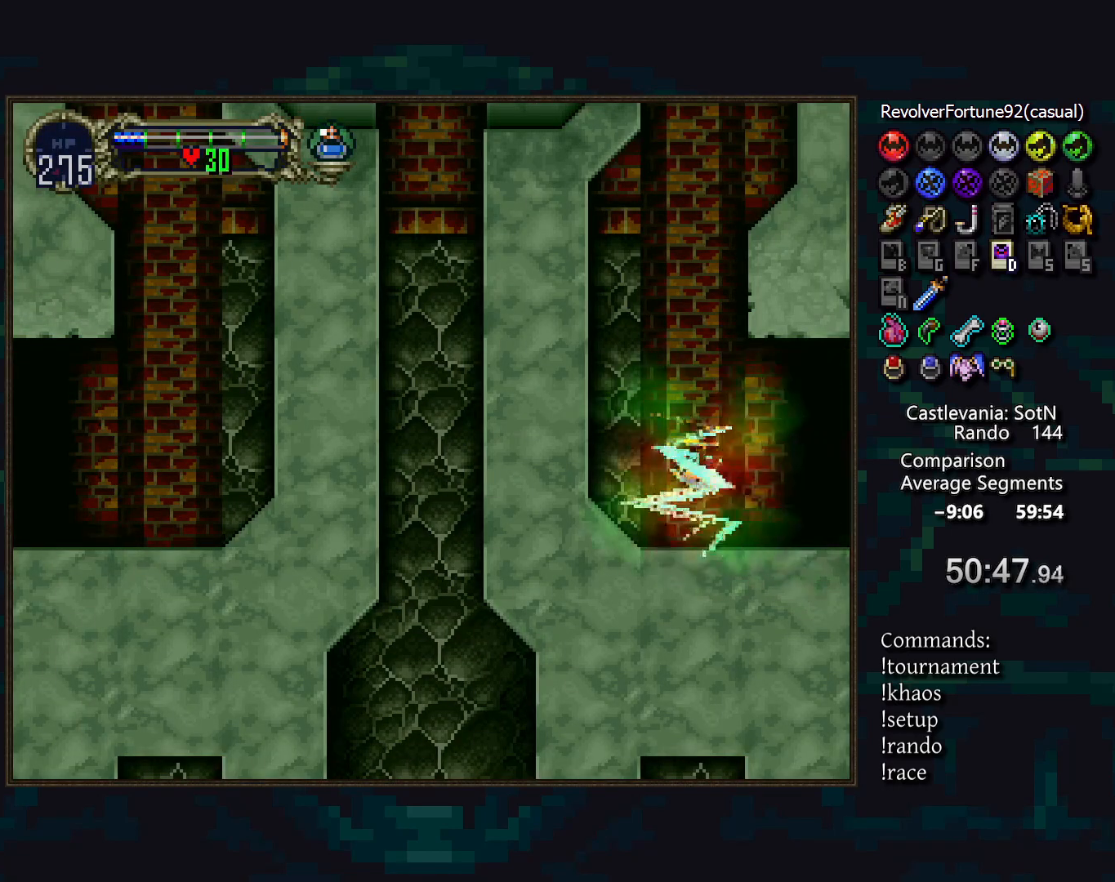
{"buttons": [], "events": [[100, "R1", "up"]]}
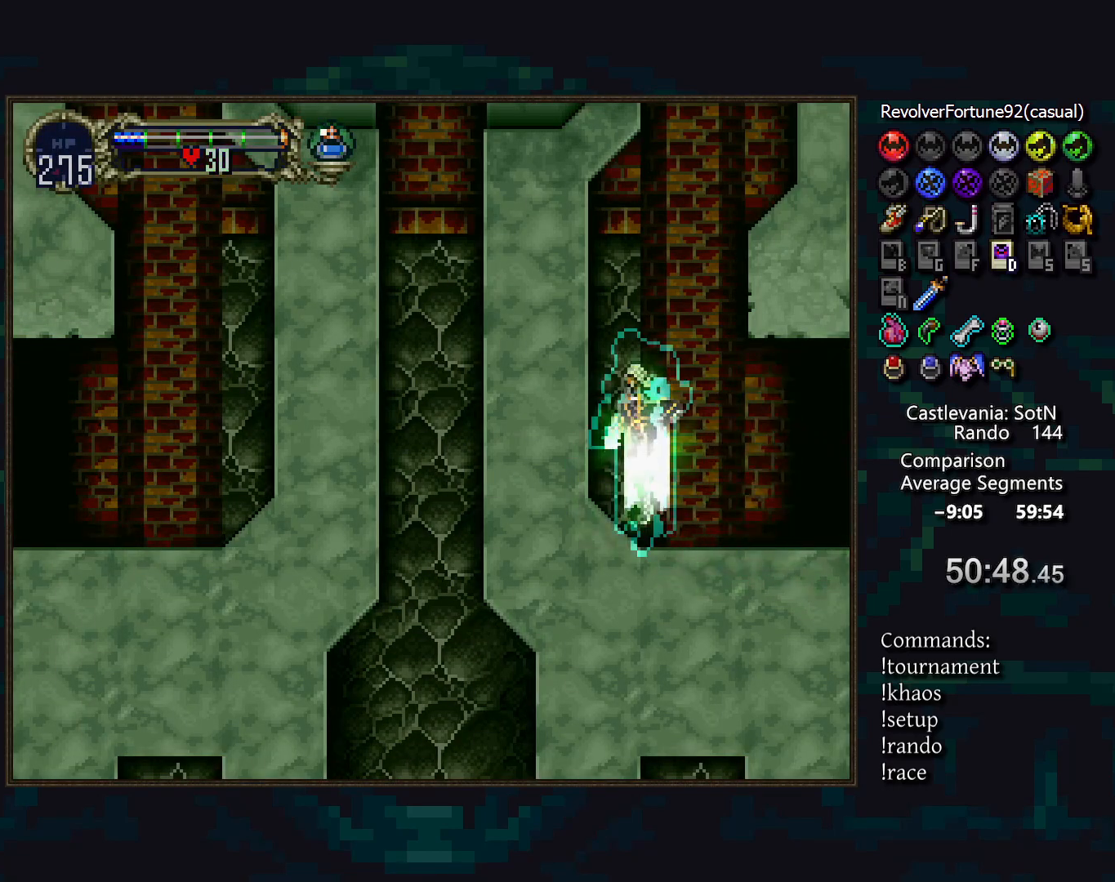
{"buttons": ["CROSS", "DPAD_RIGHT"], "events": [[33, "CROSS", "down"], [67, "CROSS", "up"], [200, "CROSS", "down"], [300, "DPAD_RIGHT", "down"], [417, "CROSS", "up"], [483, "CROSS", "down"]]}
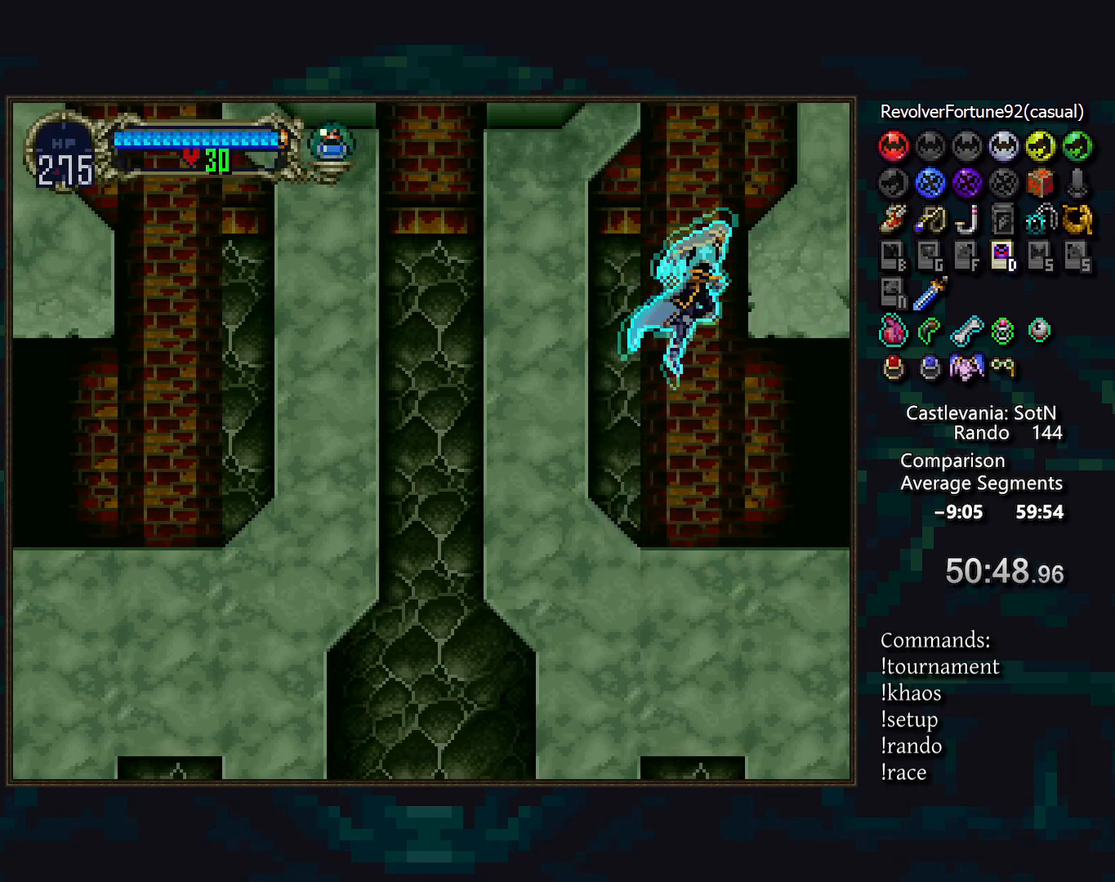
{"buttons": [], "events": [[217, "CROSS", "up"], [317, "DPAD_RIGHT", "up"]]}
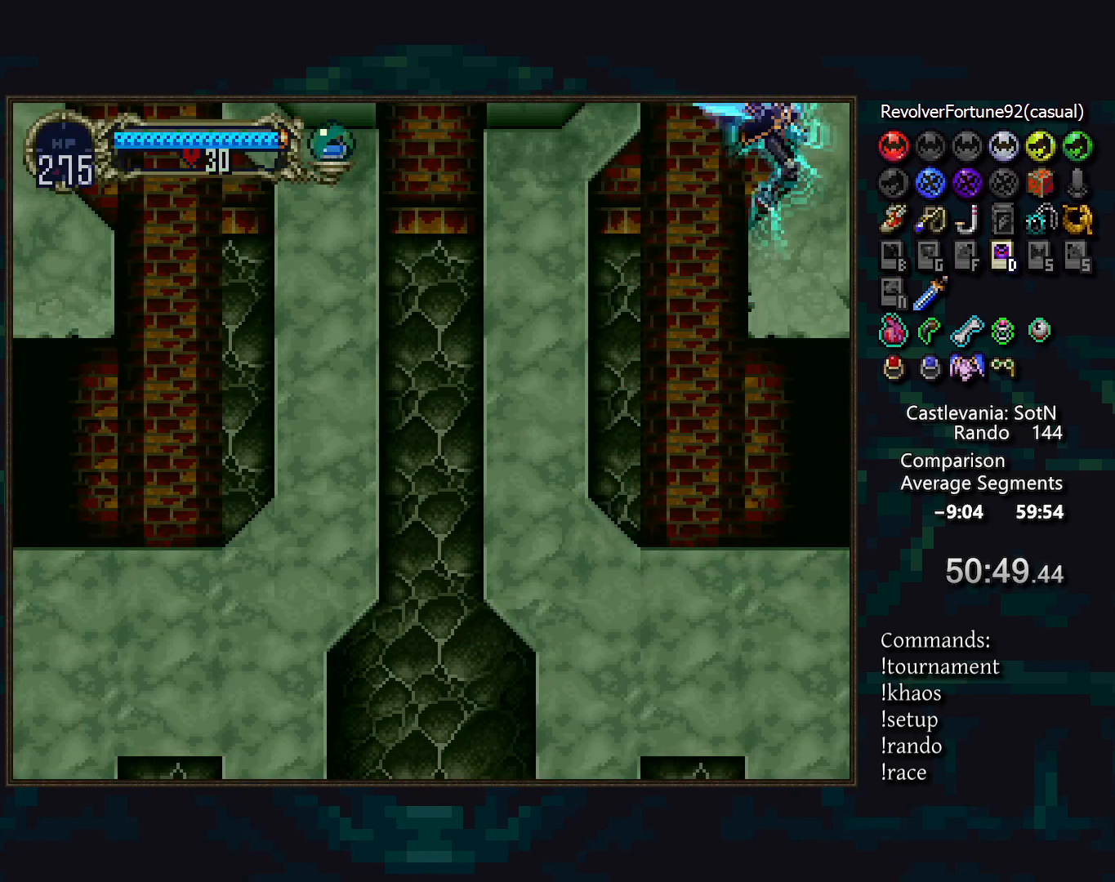
{"buttons": ["CROSS"], "events": [[17, "CROSS", "down"], [367, "CROSS", "up"], [467, "CROSS", "down"]]}
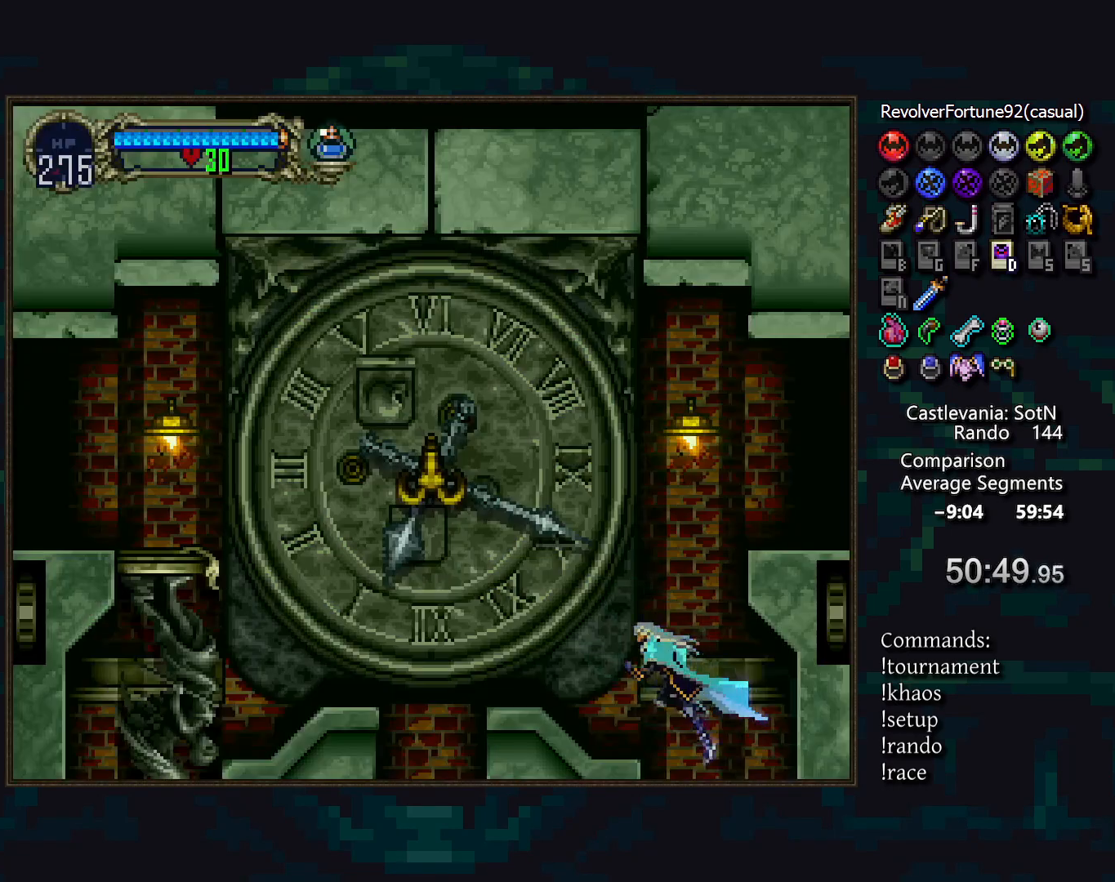
{"buttons": [], "events": [[50, "CROSS", "up"], [117, "CROSS", "down"], [183, "CROSS", "up"]]}